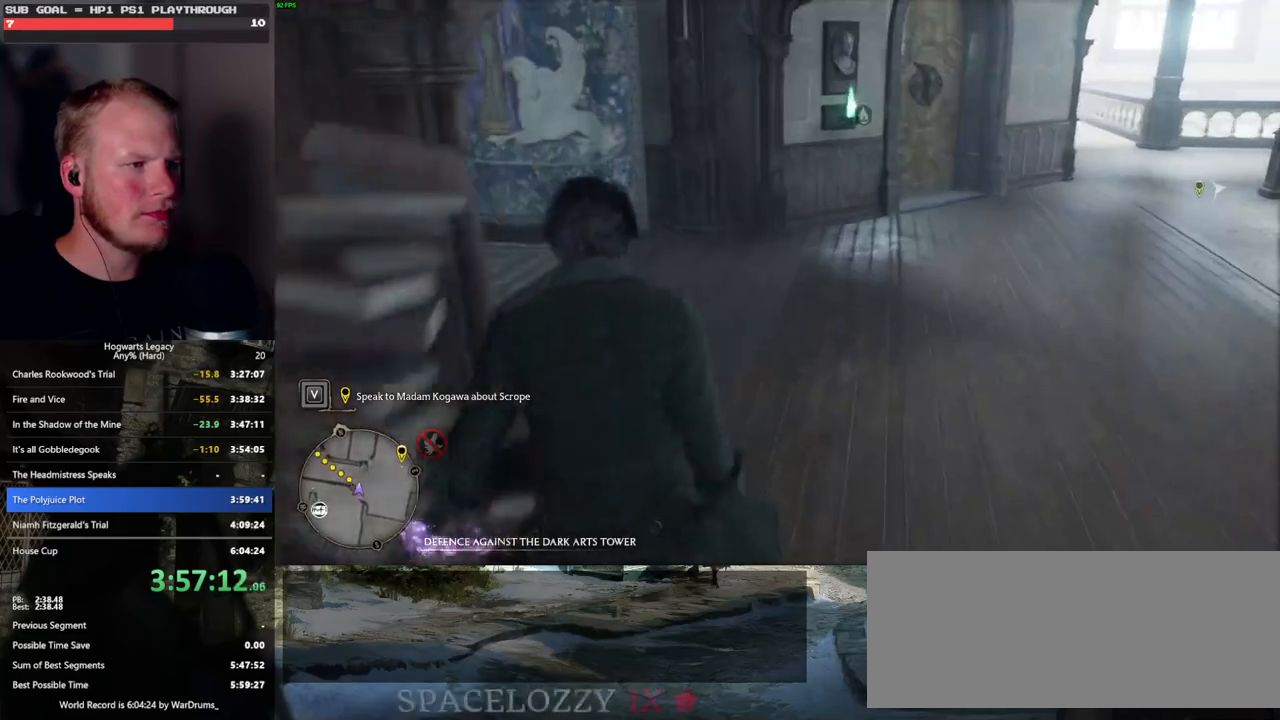
Gameplay with keyboard and mouse; each line is a JSON object with the keys and mouse buttons held at the frame after it. "events" lists presses ("down") and releases ("up") of ".", "/", "0", "1", "2", "3", "4", "5", "6", "7", "8", "9", "a", "alt_l", "alt_r", "b", "backslash", "backspace", "c", "caps_lock", "comma", "ctrl_l", "ctrl_r", "d", "e", "equals", "escape", "f", "f1", "f10", "f11", "f12", "f2", "f3", "f4", "f5", "f6", "f7", "f8", "f9", "g", "h", "i", "j", "k", "l", "lbracket", "m", "minus", "n", "o", "p", "q", "quote", "r", "rbracket", "return", "s", "semicolon", "shift_l", "shift_r", "space", "super", "t", "tab", "tilde", "u", "v", "w", "x", "y", "z", "mouse_left", "mouse_right", "mouse_mb4" and "mouse_mb5" between this image and that frame as [ms after this image, input, new state], when the widget could be followed in between; "mouse_wheel" appears only as held states. "mouse_left", "mouse_wheel", "mouse_right", "mouse_mb4", "mouse_mb5" = the "left", "wheel", "right", "mb4", "mb5" buttons of the "mouse" list. No other keys are recorded. "wheel" means that the mouse wheel is clicked or scrolled. Mouse movement is not recorded.
{"keys": ["w"], "mouse": [], "events": []}
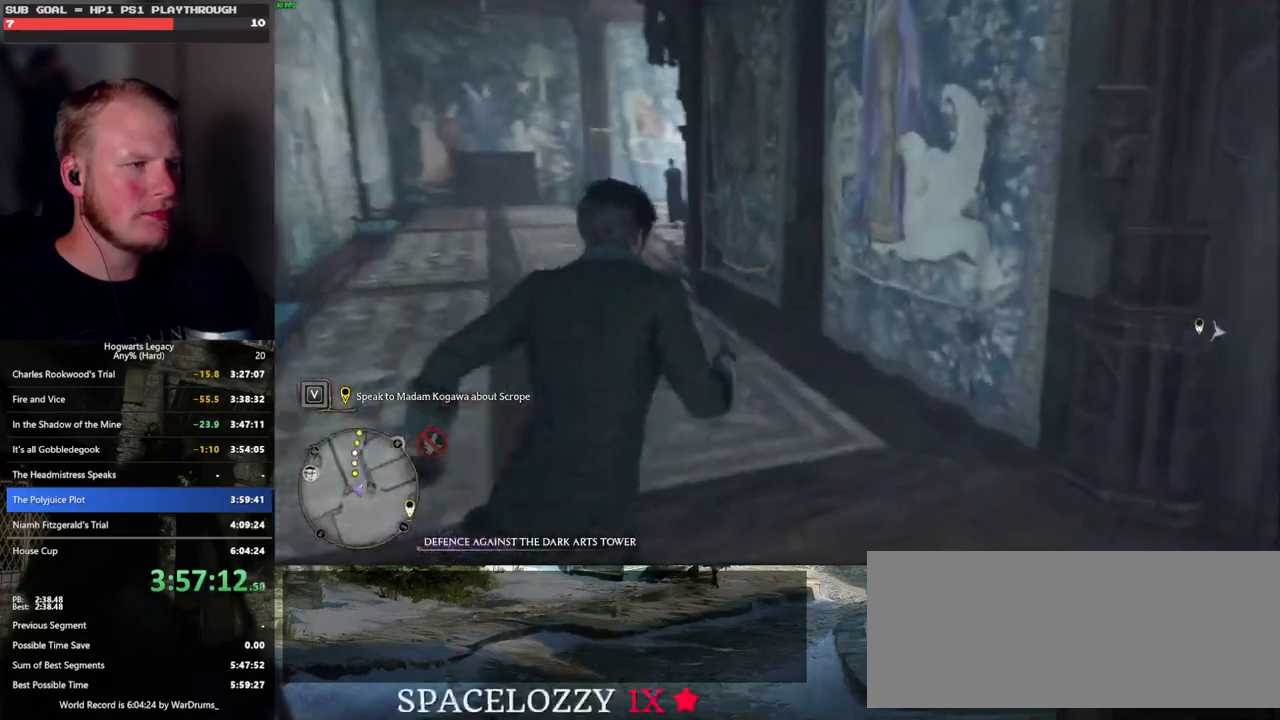
{"keys": ["w"], "mouse": [], "events": [[16, "a", "down"], [216, "a", "up"]]}
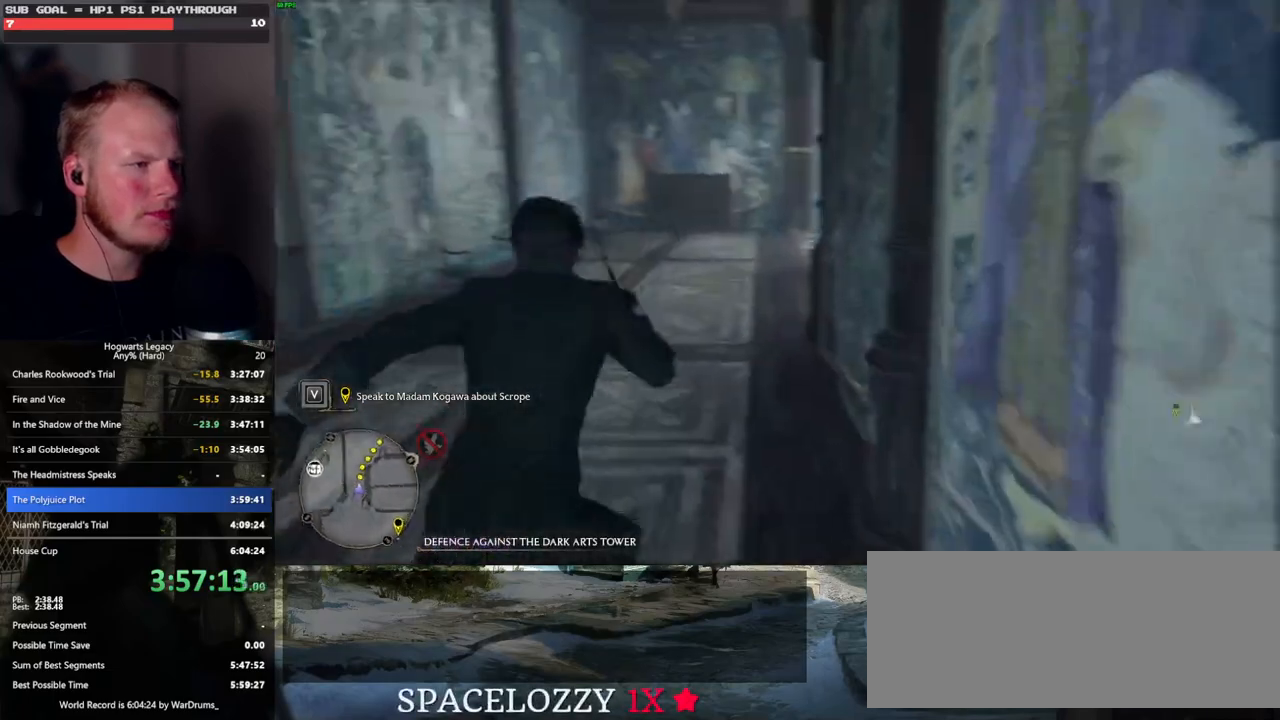
{"keys": ["w"], "mouse": [], "events": []}
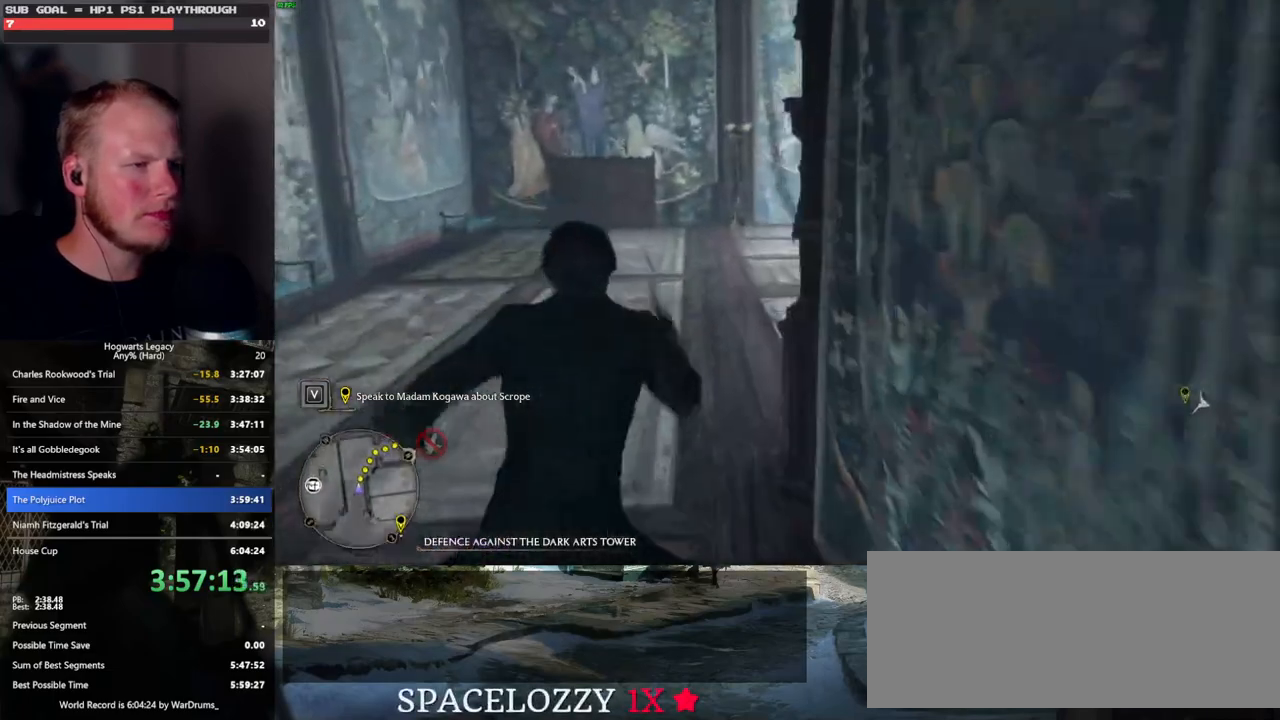
{"keys": ["w"], "mouse": [], "events": []}
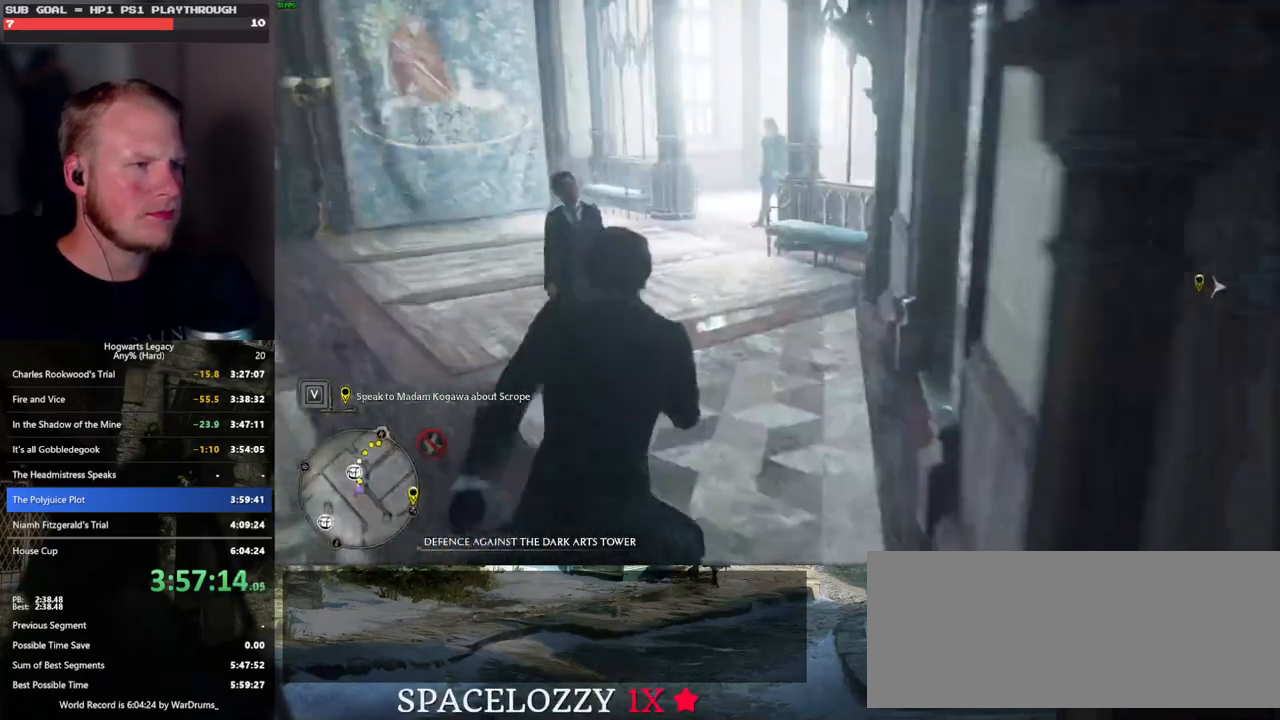
{"keys": ["space", "w"], "mouse": [], "events": [[416, "space", "down"]]}
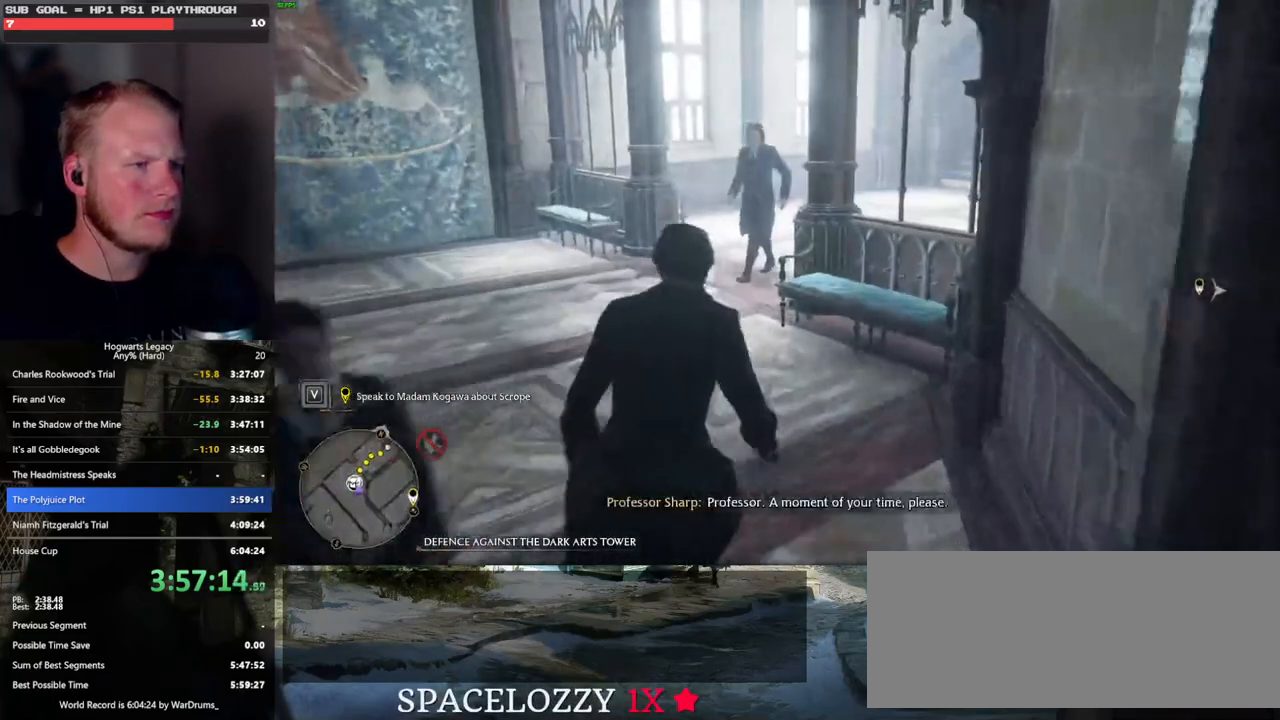
{"keys": ["w"], "mouse": [], "events": [[50, "space", "up"]]}
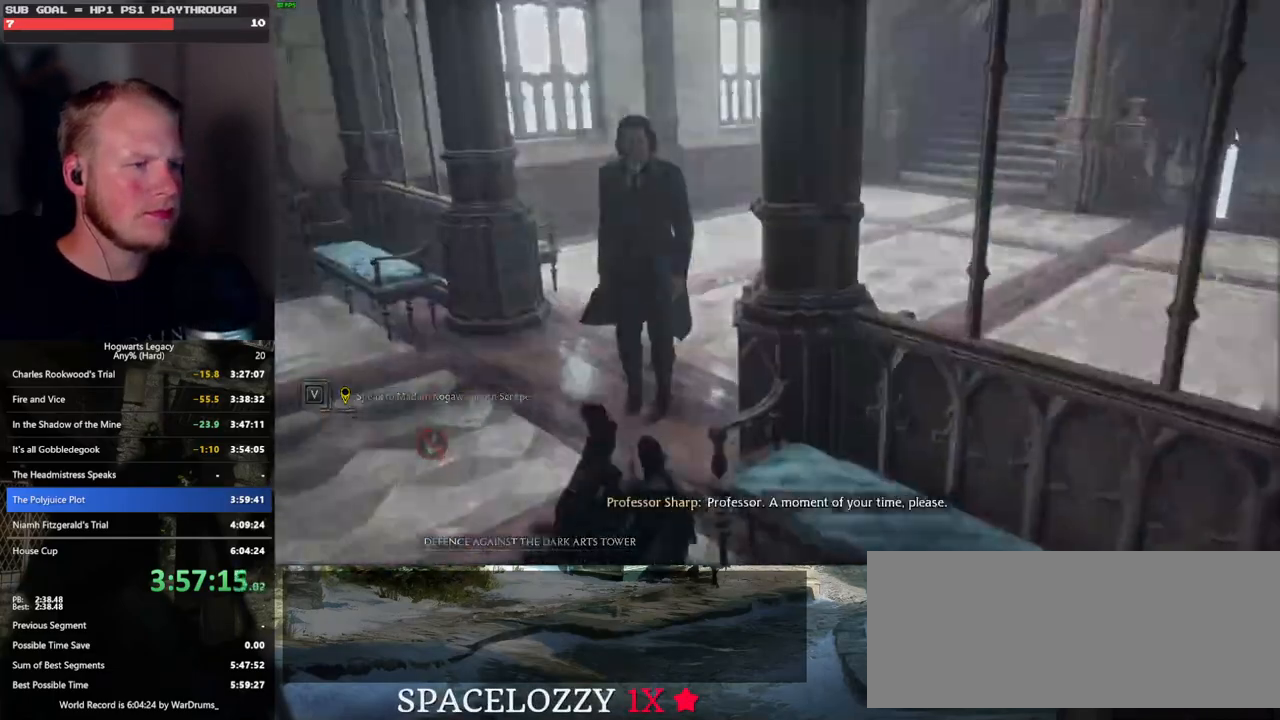
{"keys": [], "mouse": [], "events": [[16, "w", "up"], [216, "space", "down"], [250, "q", "down"], [316, "q", "up"], [316, "space", "up"], [400, "q", "down"], [433, "space", "down"], [483, "q", "up"], [483, "space", "up"]]}
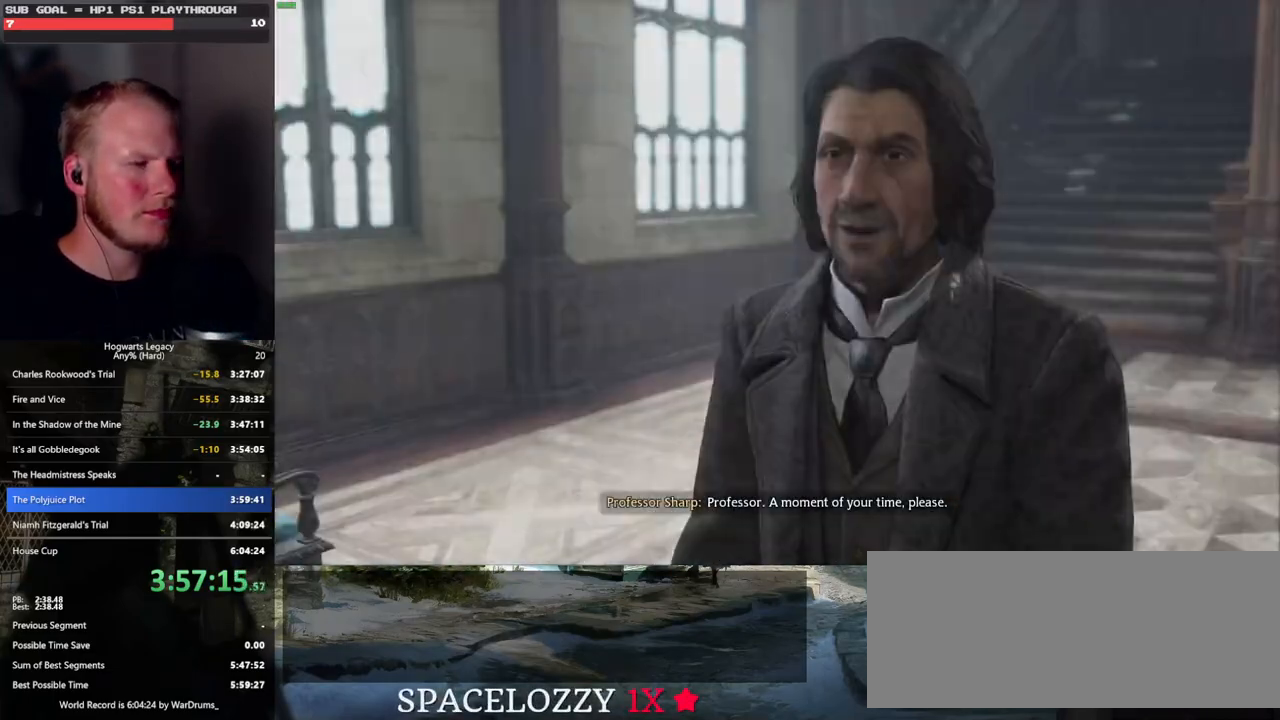
{"keys": [], "mouse": [], "events": [[66, "q", "down"], [83, "space", "down"], [150, "q", "up"], [150, "space", "up"], [233, "q", "down"], [250, "space", "down"], [300, "q", "up"], [300, "space", "up"], [400, "q", "down"], [433, "space", "down"], [466, "q", "up"], [466, "space", "up"]]}
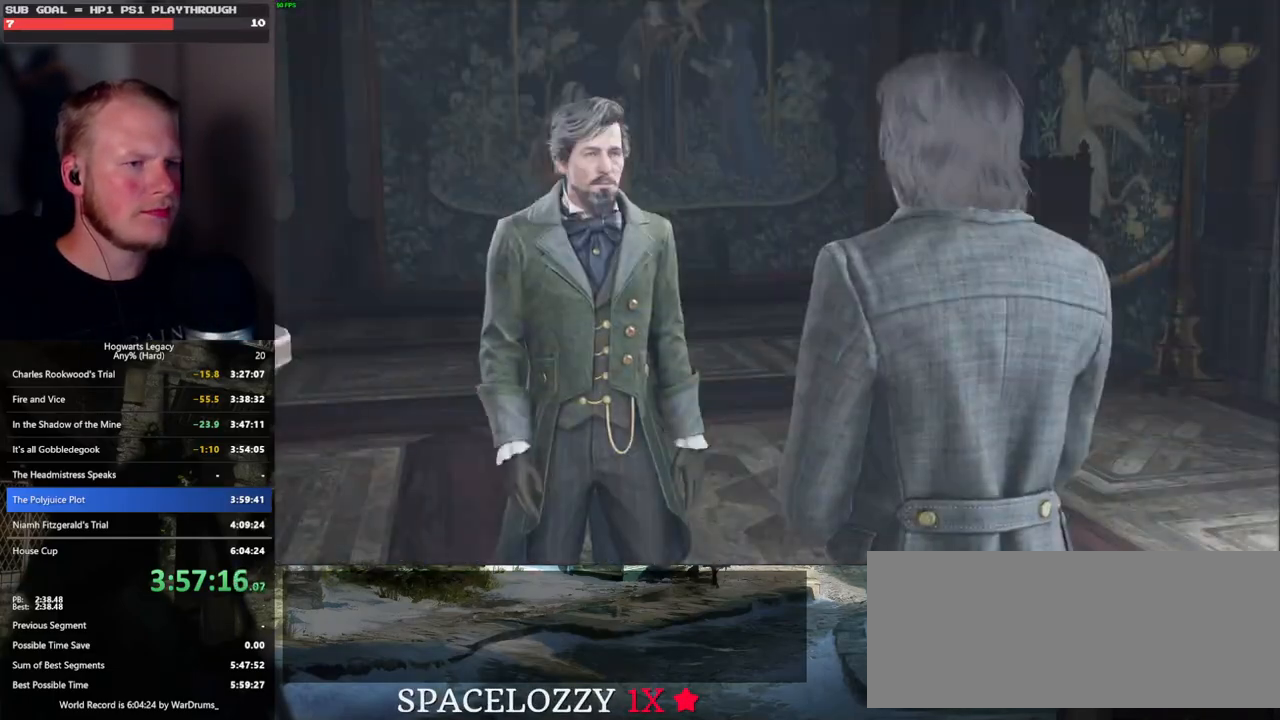
{"keys": [], "mouse": [], "events": [[66, "q", "down"], [83, "space", "down"], [133, "q", "up"], [133, "space", "up"], [233, "q", "down"], [250, "space", "down"], [283, "q", "up"], [300, "space", "up"], [400, "q", "down"], [400, "space", "down"], [450, "q", "up"], [450, "space", "up"]]}
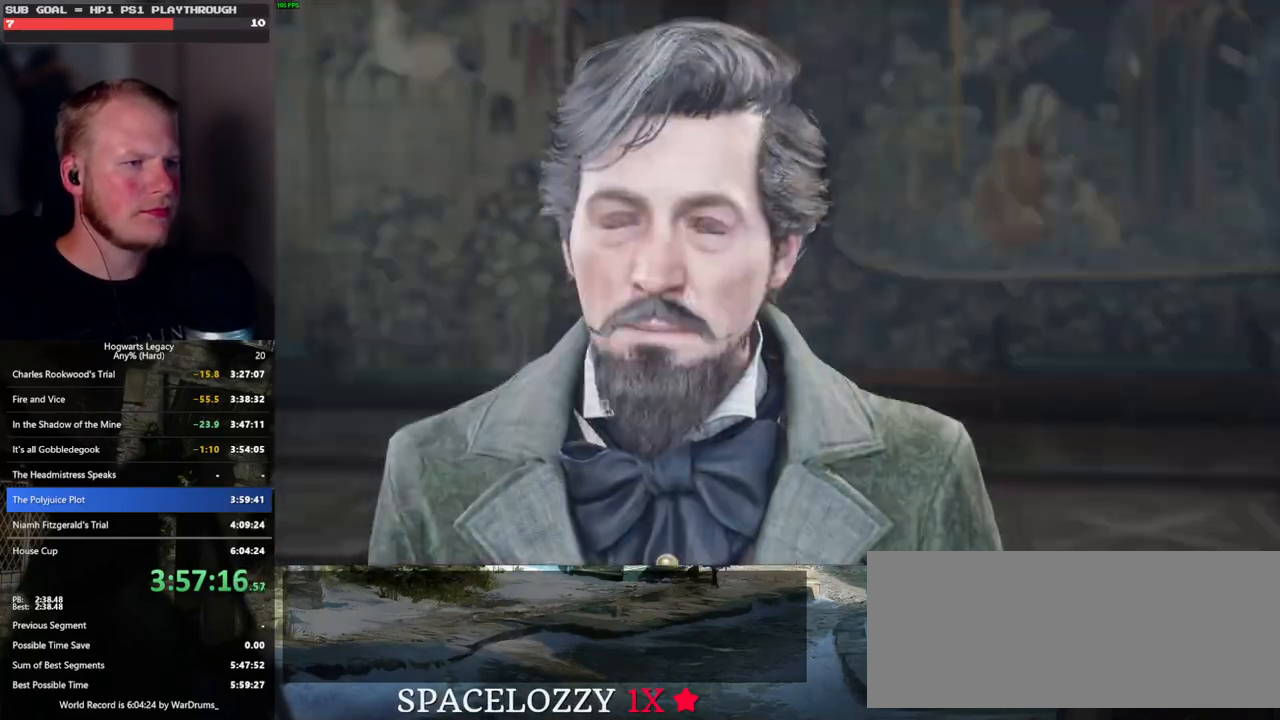
{"keys": [], "mouse": [], "events": [[50, "q", "down"], [66, "space", "down"], [116, "q", "up"], [116, "space", "up"], [216, "q", "down"], [233, "space", "down"], [283, "q", "up"], [283, "space", "up"], [383, "q", "down"], [400, "space", "down"], [450, "q", "up"], [450, "space", "up"]]}
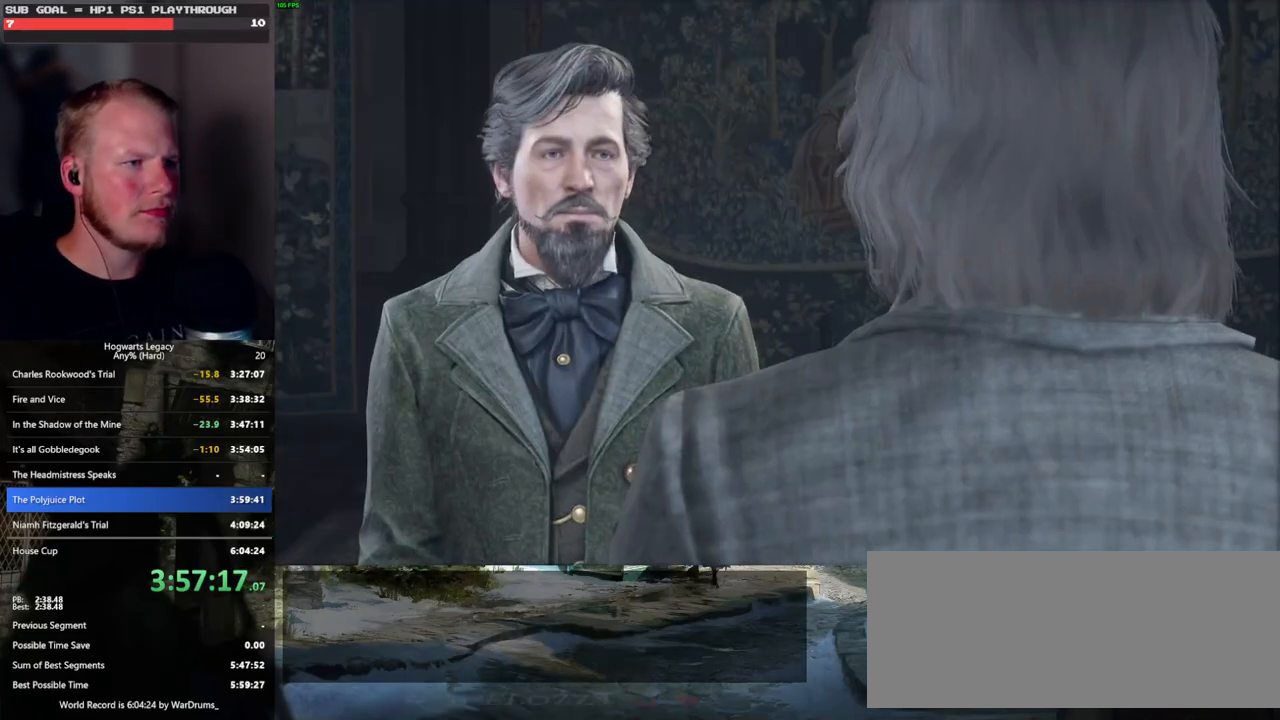
{"keys": [], "mouse": [], "events": [[50, "q", "down"], [66, "space", "down"], [116, "q", "up"], [133, "space", "up"], [216, "q", "down"], [233, "space", "down"], [283, "q", "up"], [283, "space", "up"], [383, "q", "down"], [400, "space", "down"], [450, "q", "up"], [450, "space", "up"]]}
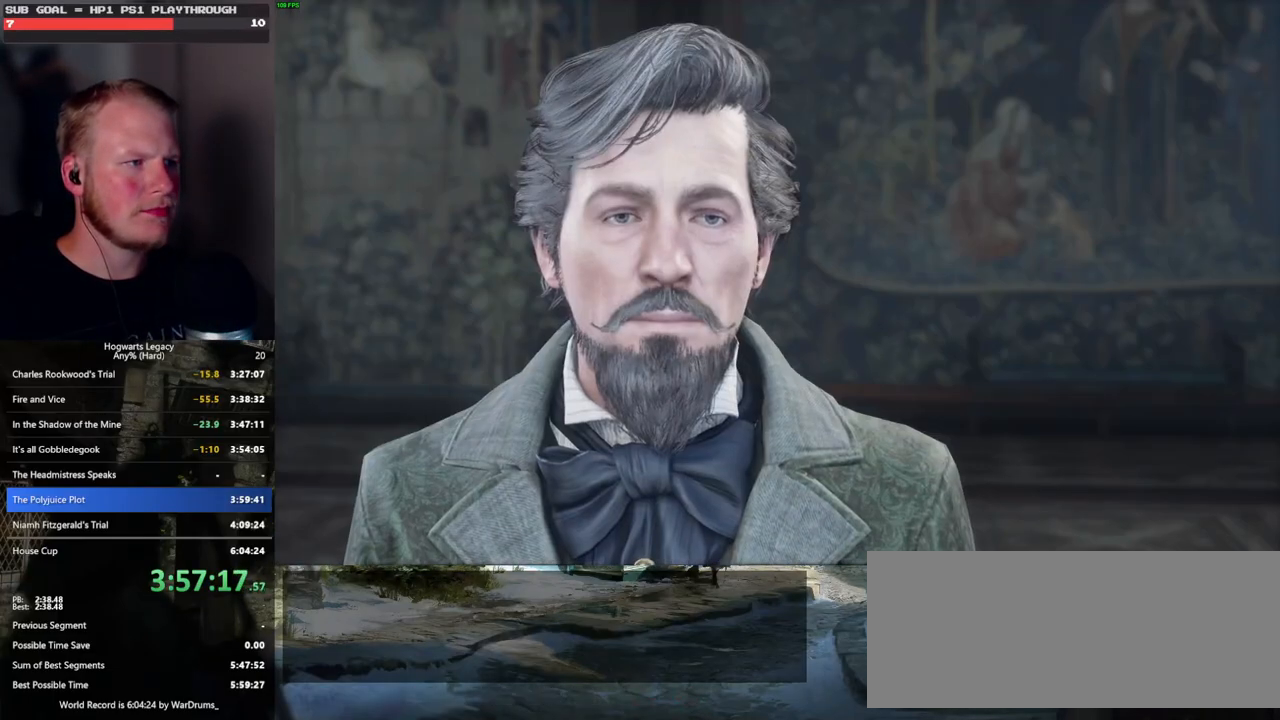
{"keys": ["q"], "mouse": [], "events": [[33, "q", "down"], [50, "space", "down"], [100, "q", "up"], [100, "space", "up"], [200, "q", "down"], [216, "space", "down"], [266, "q", "up"], [266, "space", "up"], [350, "q", "down"], [383, "space", "down"], [433, "q", "up"], [433, "space", "up"], [500, "q", "down"]]}
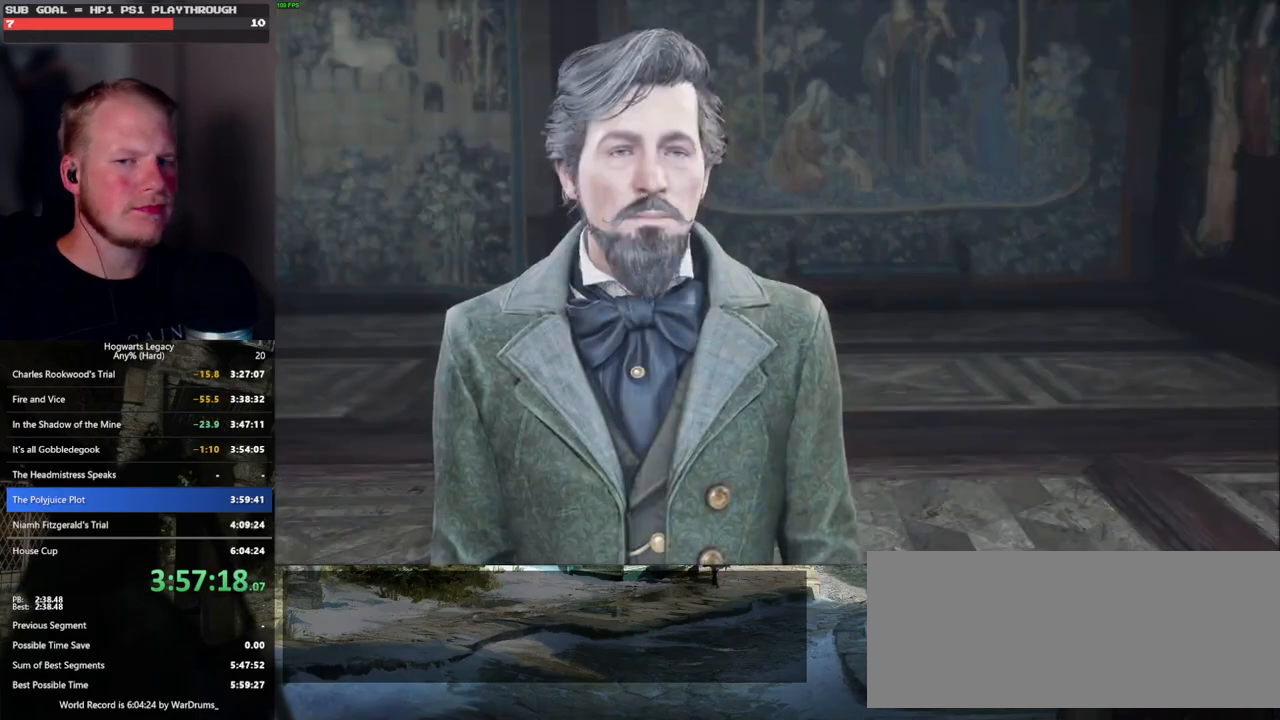
{"keys": [], "mouse": [], "events": [[50, "space", "down"], [100, "q", "up"], [100, "space", "up"], [183, "q", "down"], [216, "space", "down"], [266, "space", "up"], [283, "q", "up"], [366, "q", "down"], [383, "space", "down"], [433, "q", "up"], [433, "space", "up"]]}
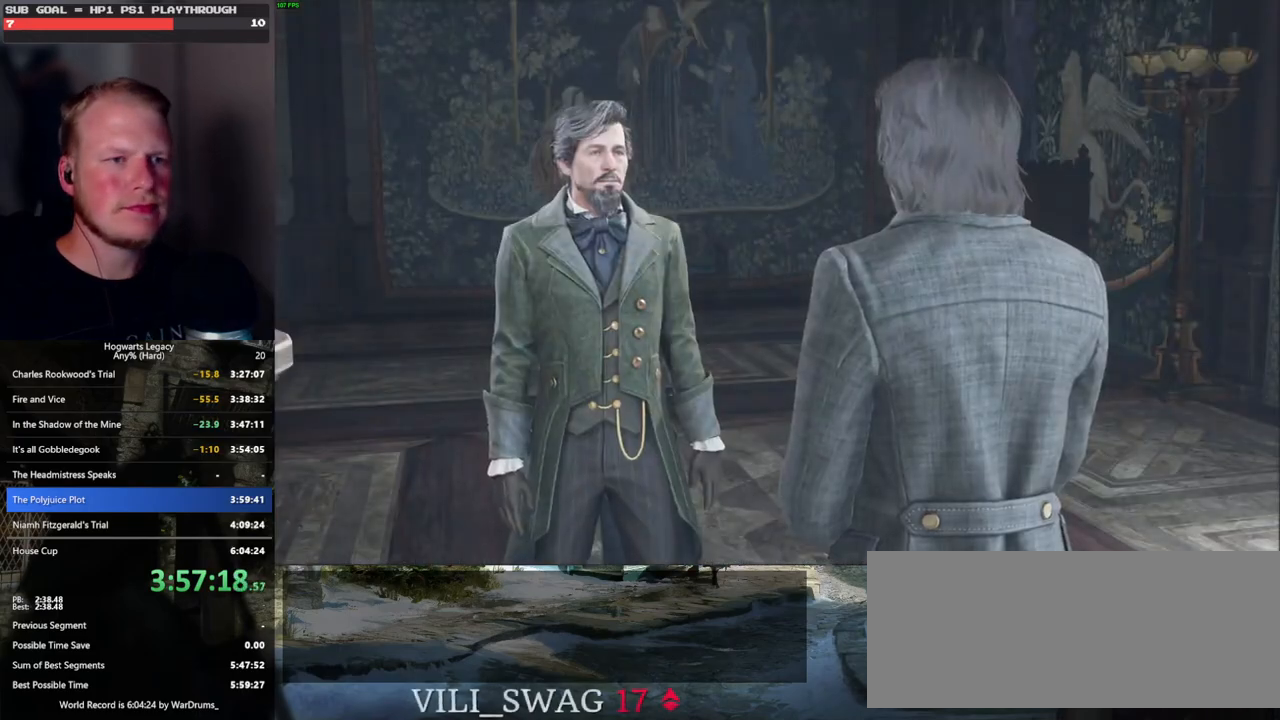
{"keys": [], "mouse": [], "events": [[33, "q", "down"], [50, "space", "down"], [100, "q", "up"], [100, "space", "up"], [200, "q", "down"], [283, "q", "up"], [333, "q", "down"], [400, "space", "down"], [433, "space", "up"], [450, "q", "up"]]}
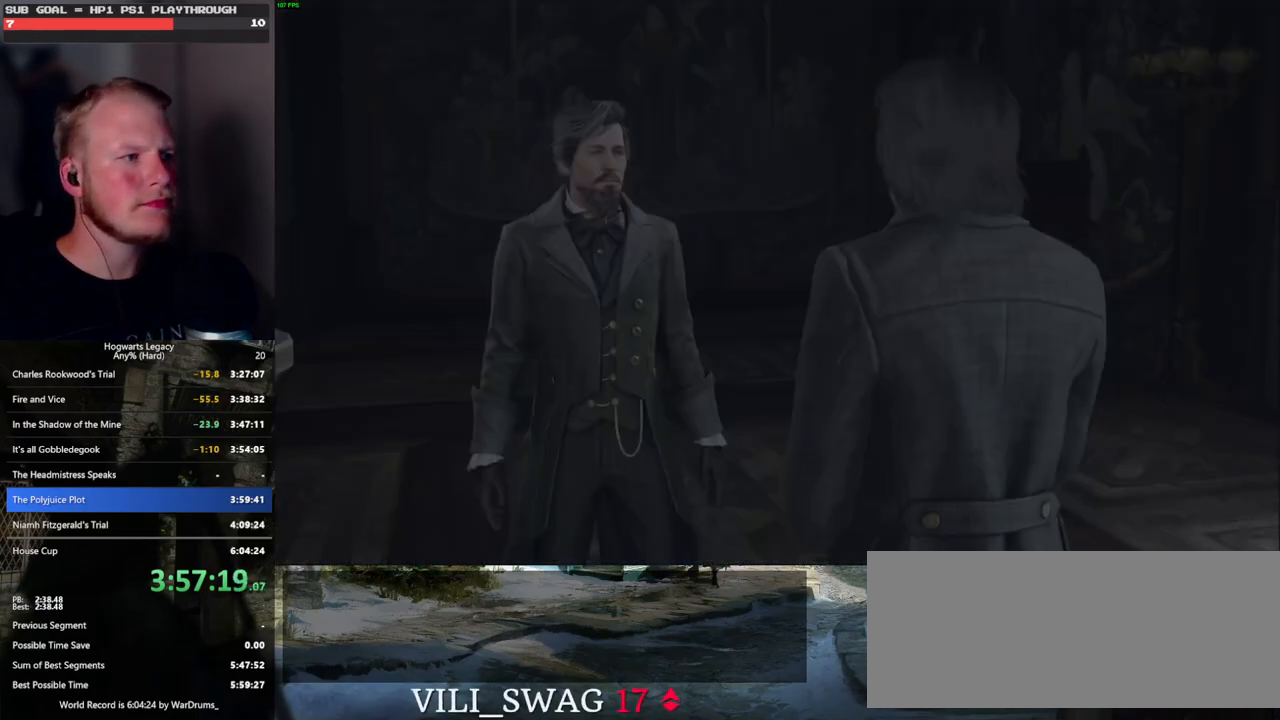
{"keys": ["w"], "mouse": [], "events": [[16, "q", "down"], [33, "space", "down"], [83, "space", "up"], [100, "q", "up"], [266, "w", "down"], [400, "space", "down"], [500, "space", "up"]]}
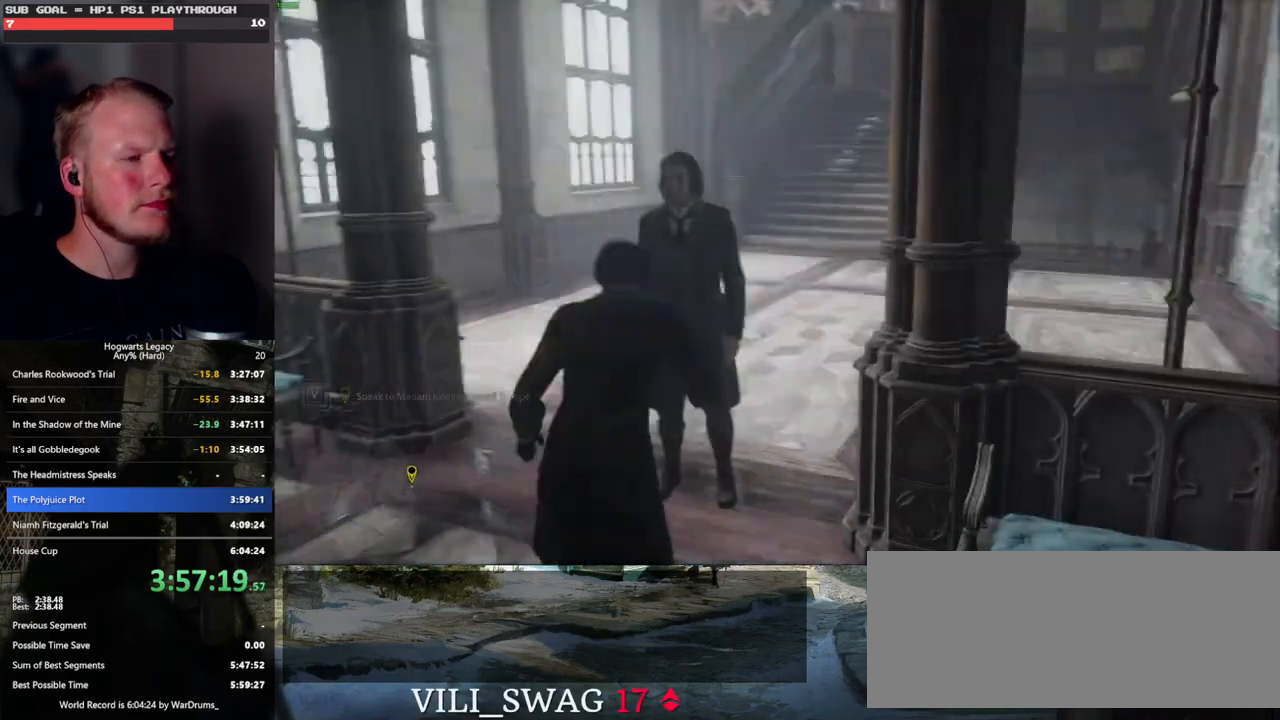
{"keys": ["d", "w"], "mouse": [], "events": [[50, "shift_l", "down"], [233, "shift_l", "up"], [383, "d", "down"]]}
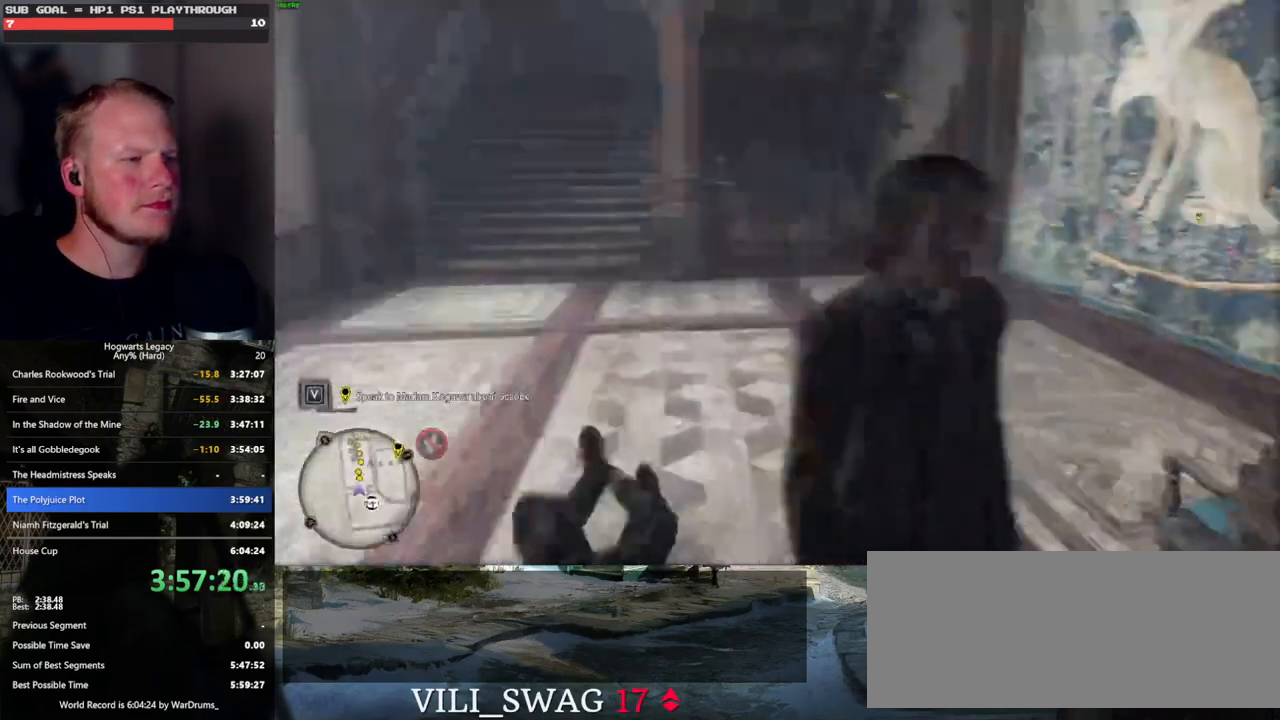
{"keys": ["w"], "mouse": [], "events": [[150, "d", "up"]]}
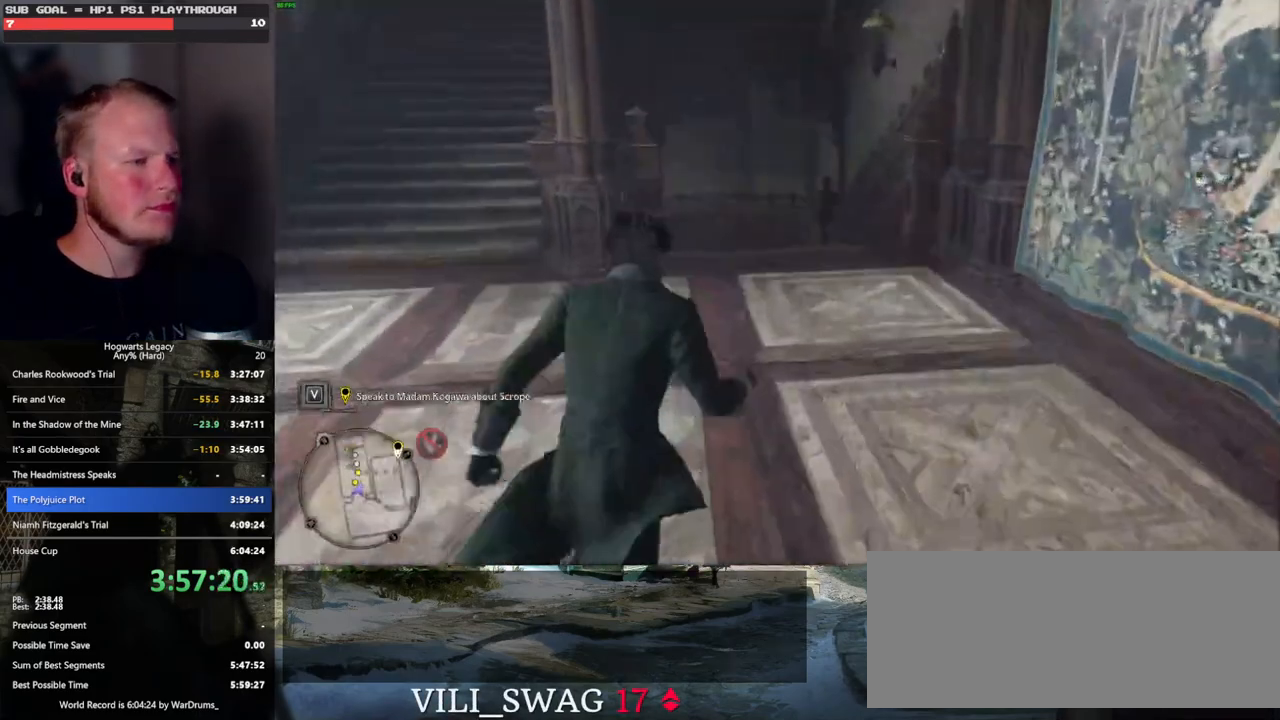
{"keys": ["w"], "mouse": [], "events": []}